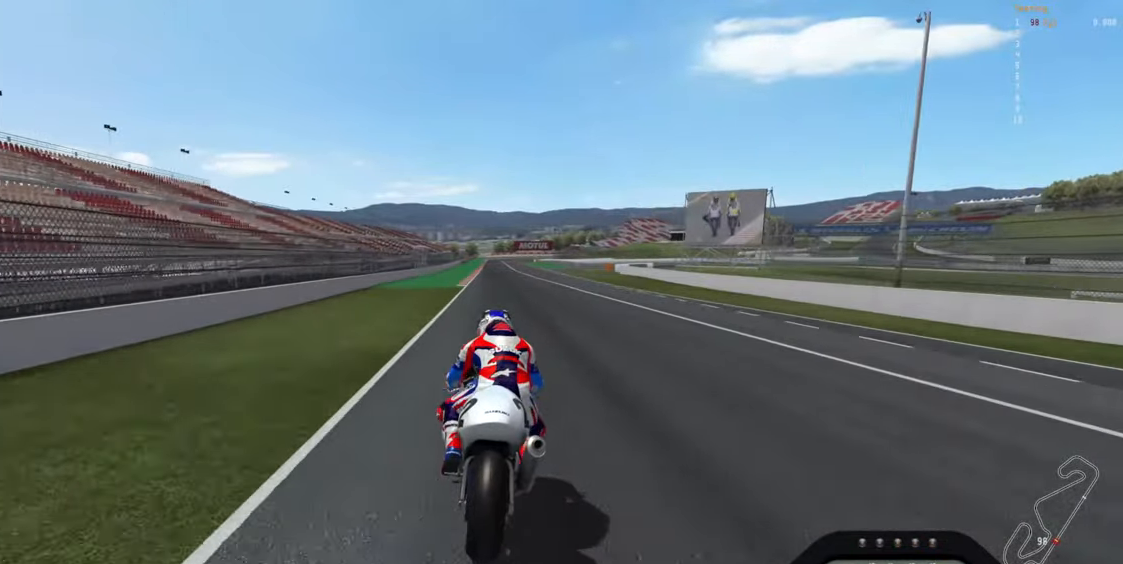
Gameplay with a controller (Xbox layout); each line is a JSON object with the inputs held at the frame after it. "events" lists button and stick changes between this image and that frame as [ms after this image, input, new state], when the widget could be followed in between. Not read: right_stick.
{"buttons": ["L2"], "left_stick": "down", "events": []}
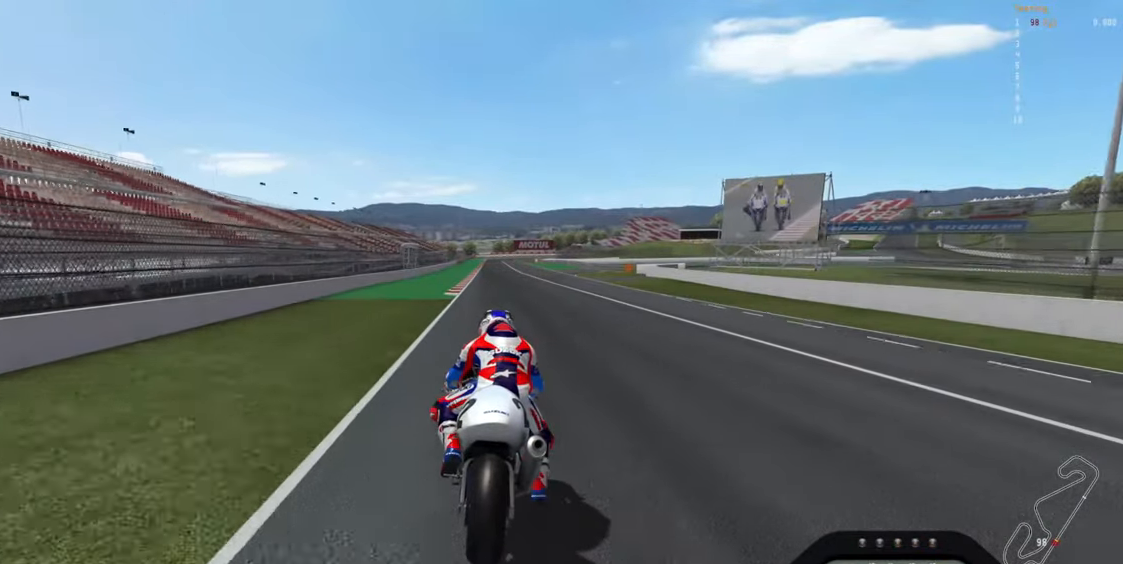
{"buttons": ["L2"], "left_stick": "down", "events": []}
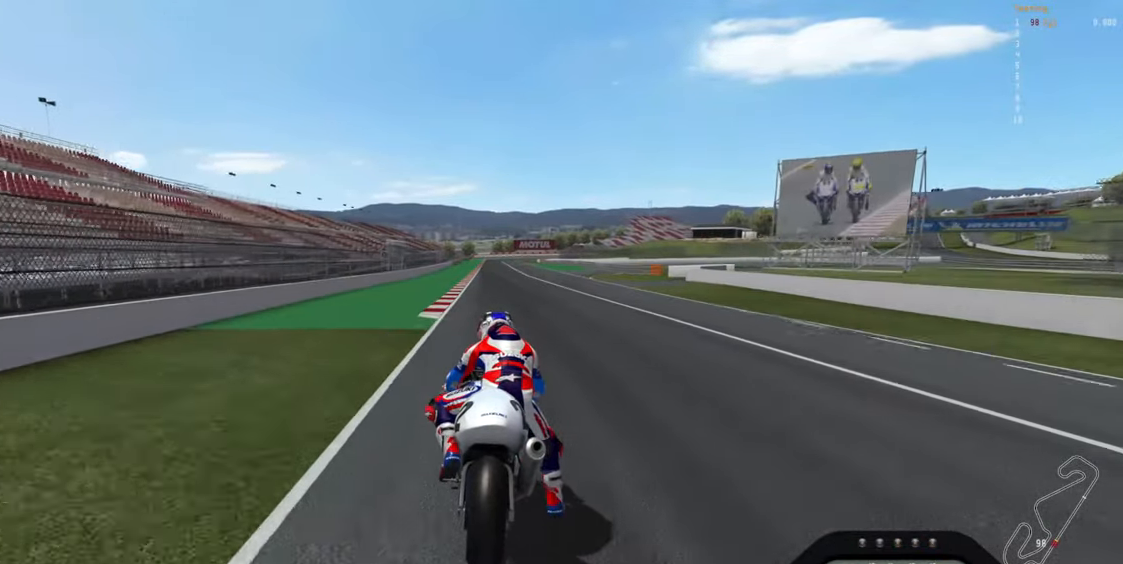
{"buttons": ["L2"], "left_stick": "down", "events": []}
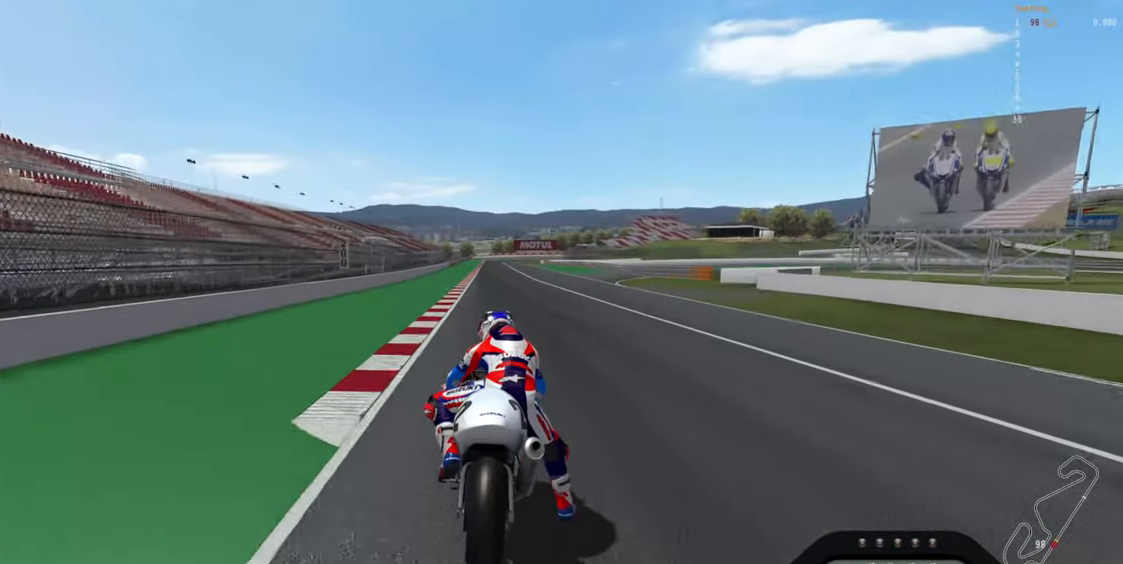
{"buttons": ["L2"], "left_stick": "down", "events": []}